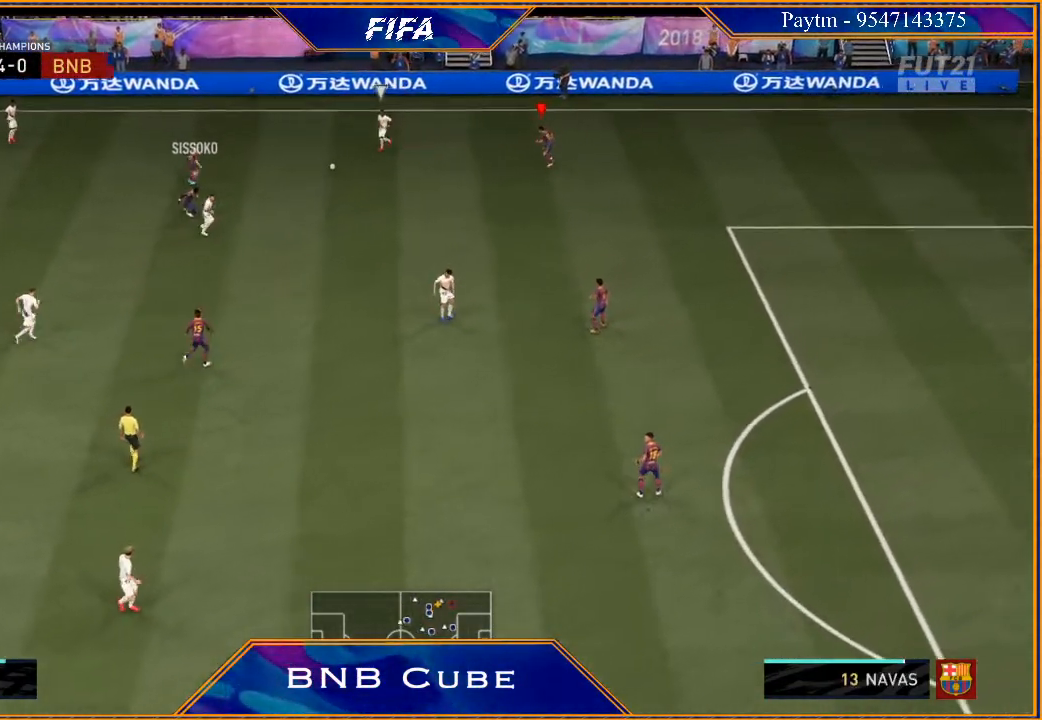
Gameplay with a controller (Xbox layout); each line is a JSON object with the inputs held at the frame after it. "events" lists button and stick changes between this image and that frame as [ms after this image, input, new state], when the widget could be followed in between.
{"buttons": ["L2", "R2"], "left_stick": "down-left", "right_stick": "center", "events": [[33, "R2", "up"], [233, "L2", "down"], [300, "R2", "down"]]}
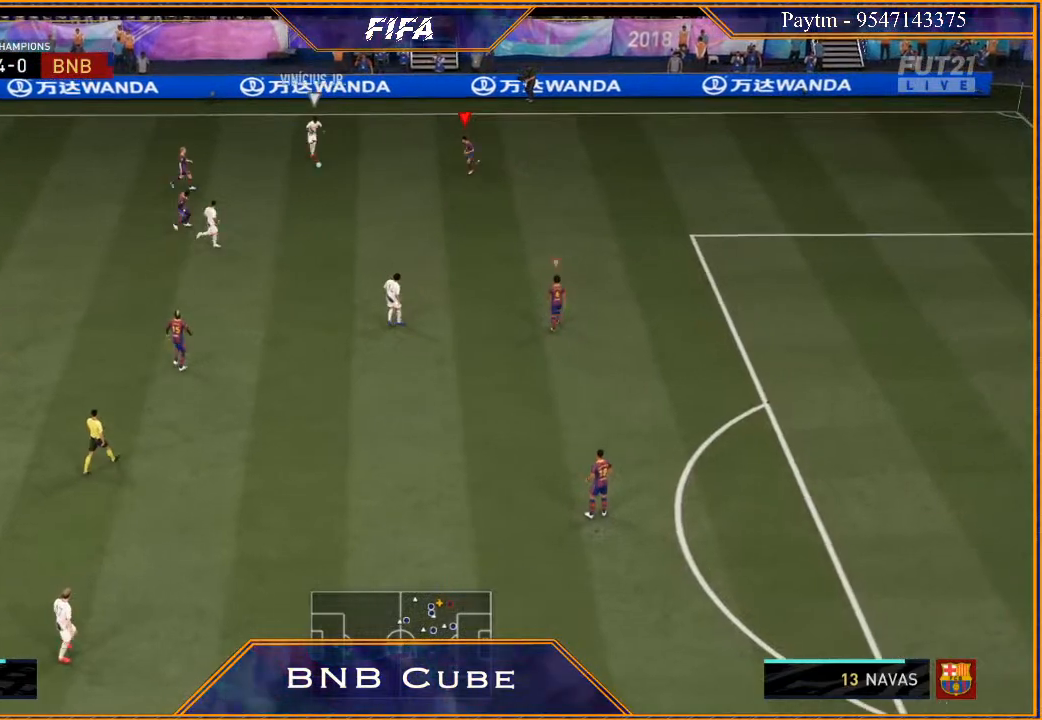
{"buttons": ["L2", "R2"], "left_stick": "down-left", "right_stick": "center", "events": []}
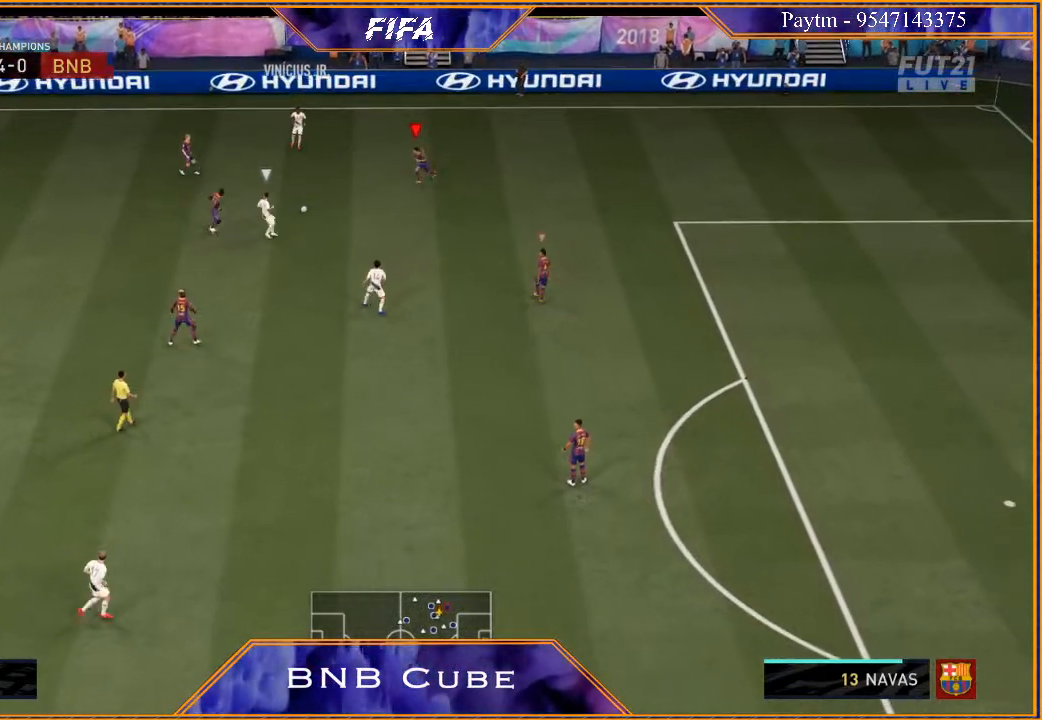
{"buttons": ["L2", "R2"], "left_stick": "down", "right_stick": "center", "events": [[300, "B", "down"], [367, "left_stick", "down"], [400, "B", "up"]]}
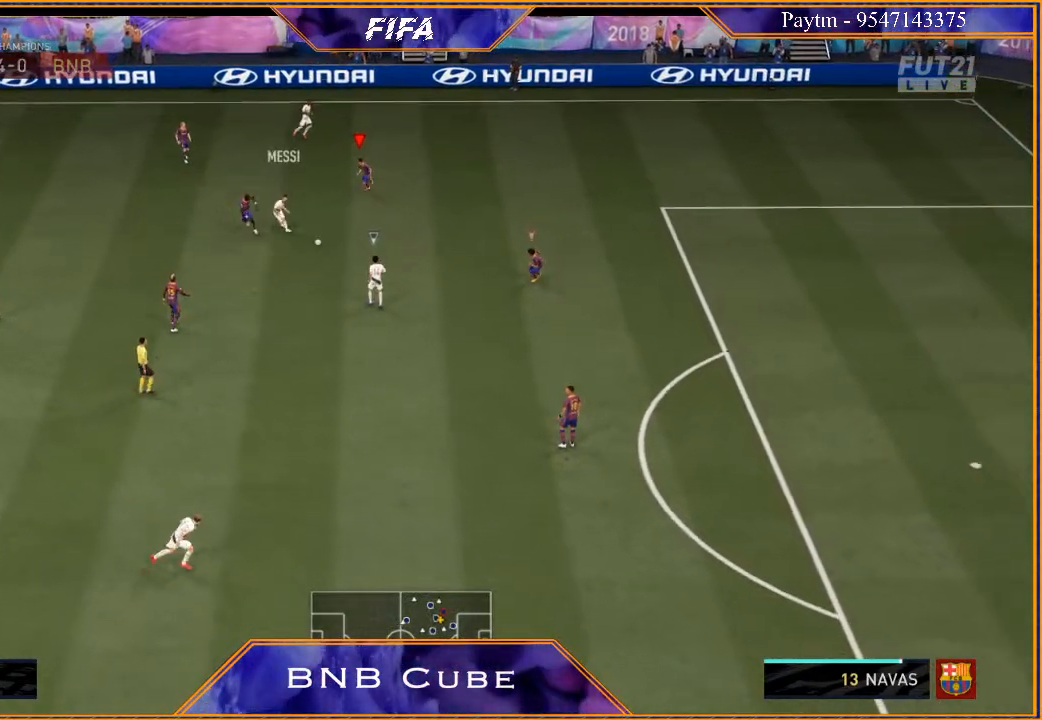
{"buttons": [], "left_stick": "down", "right_stick": "center", "events": [[167, "L2", "up"], [200, "left_stick", "down-right"], [300, "L1", "down"], [467, "R2", "up"], [467, "left_stick", "down"], [500, "L1", "up"]]}
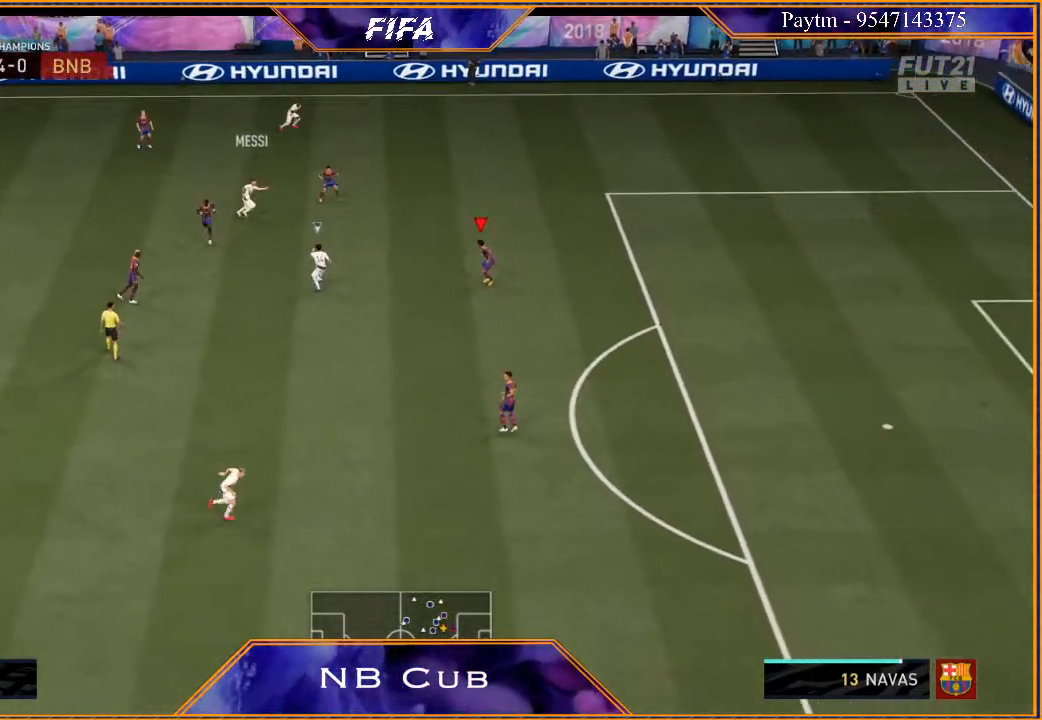
{"buttons": ["L2", "R2"], "left_stick": "down-left", "right_stick": "center", "events": [[200, "L2", "down"], [233, "left_stick", "down-left"], [267, "R2", "down"]]}
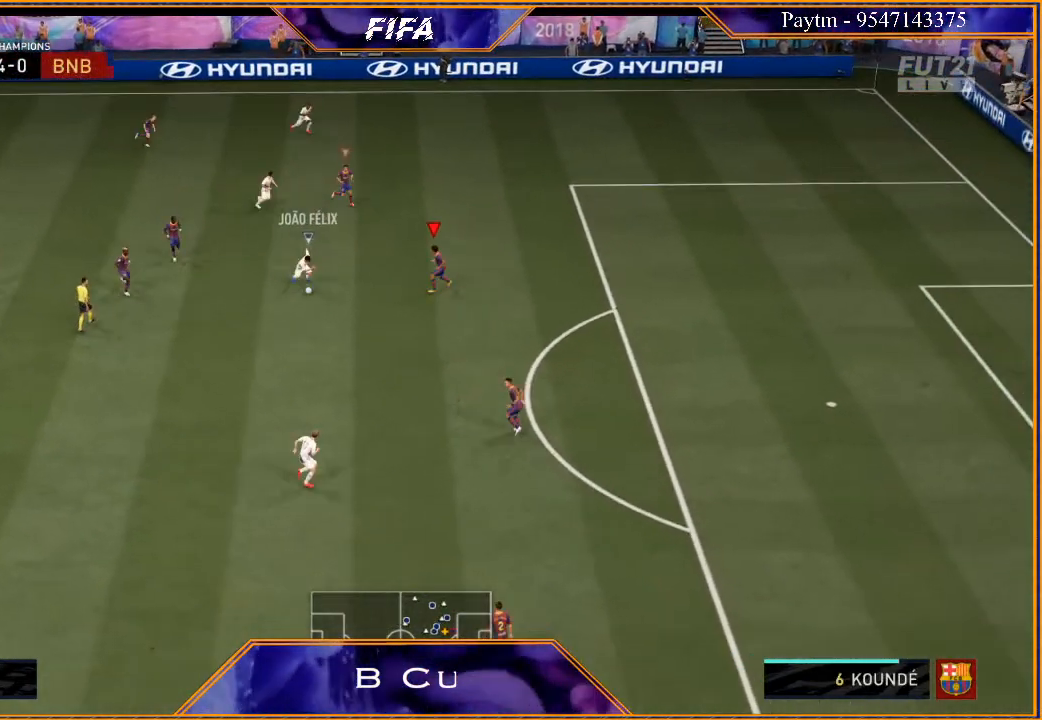
{"buttons": ["L2", "R2"], "left_stick": "down-left", "right_stick": "center", "events": [[133, "B", "down"], [233, "B", "up"]]}
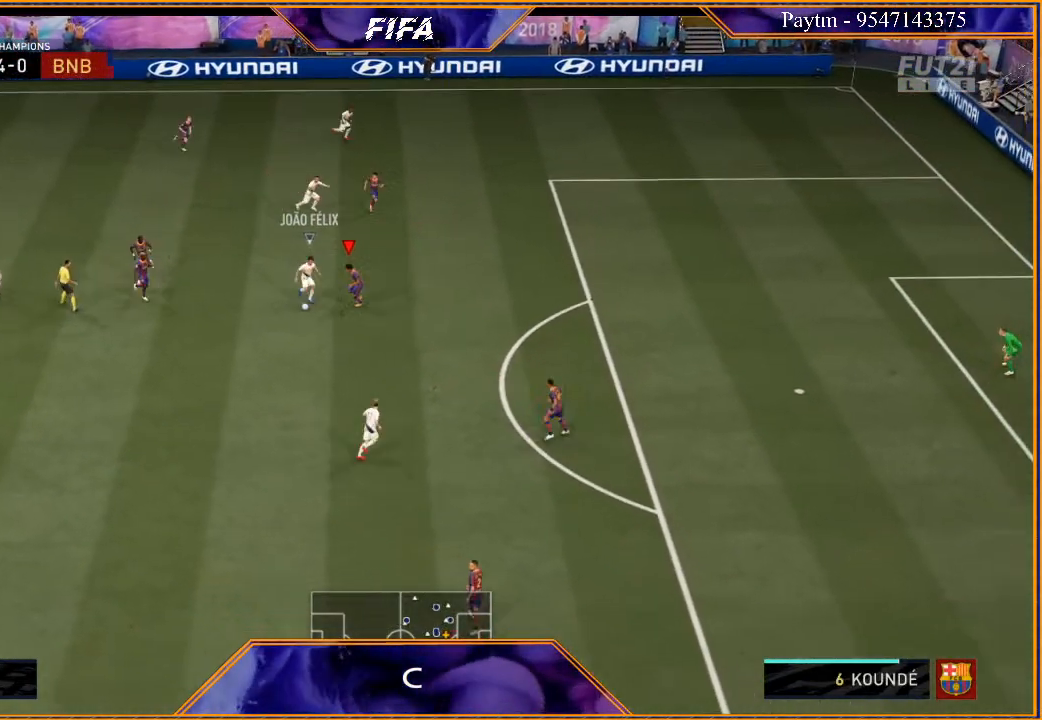
{"buttons": ["L2", "R2"], "left_stick": "down-left", "right_stick": "center", "events": []}
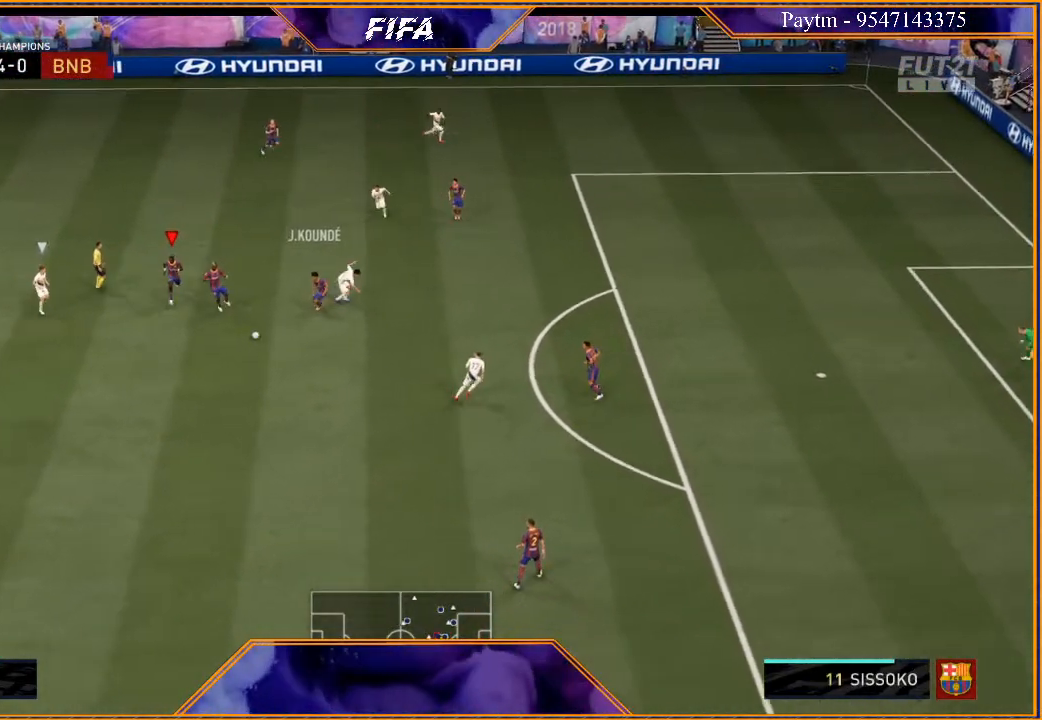
{"buttons": ["R2"], "left_stick": "down-left", "right_stick": "center", "events": [[167, "L2", "up"]]}
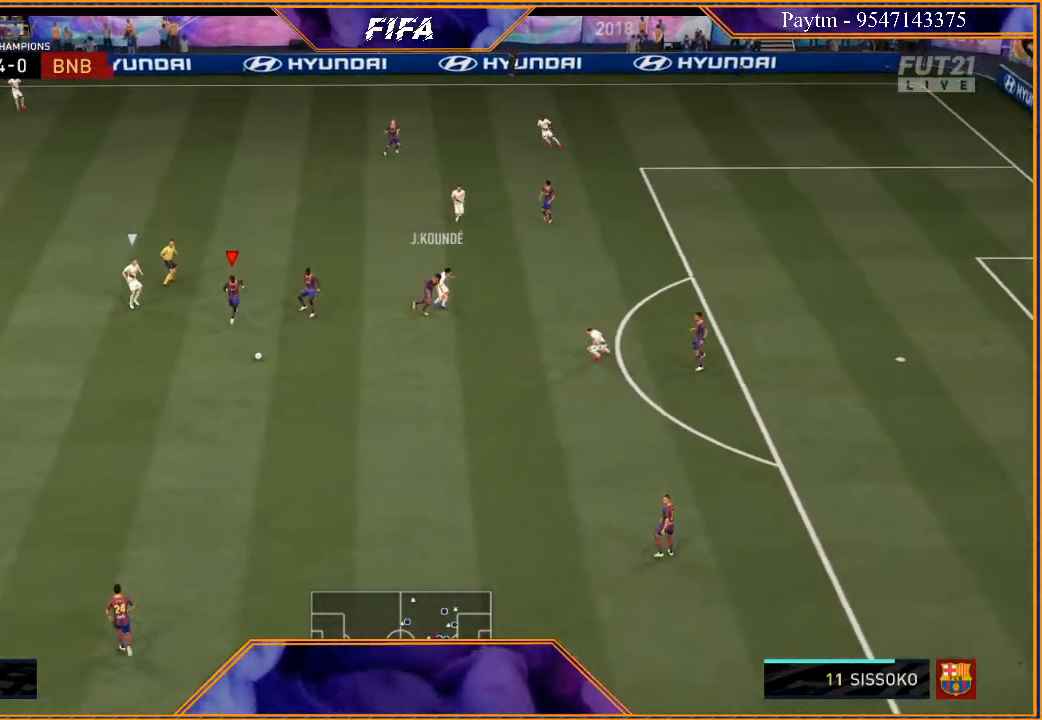
{"buttons": ["R2"], "left_stick": "down-left", "right_stick": "center", "events": []}
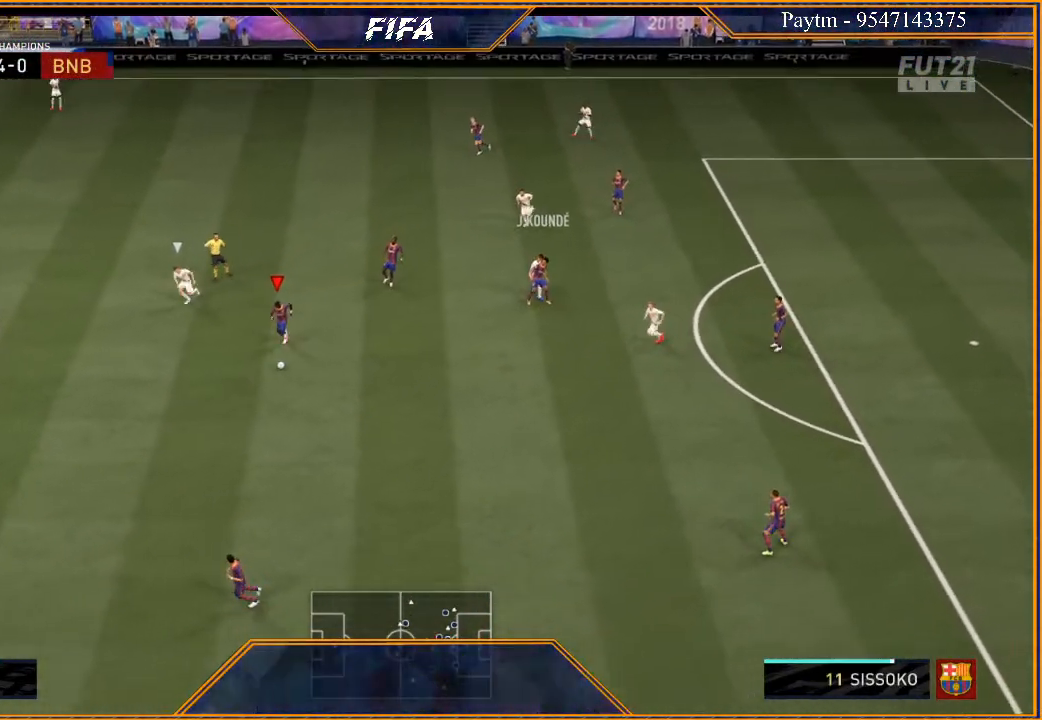
{"buttons": ["L1", "R2"], "left_stick": "down", "right_stick": "center", "events": [[467, "L1", "down"], [467, "left_stick", "down"]]}
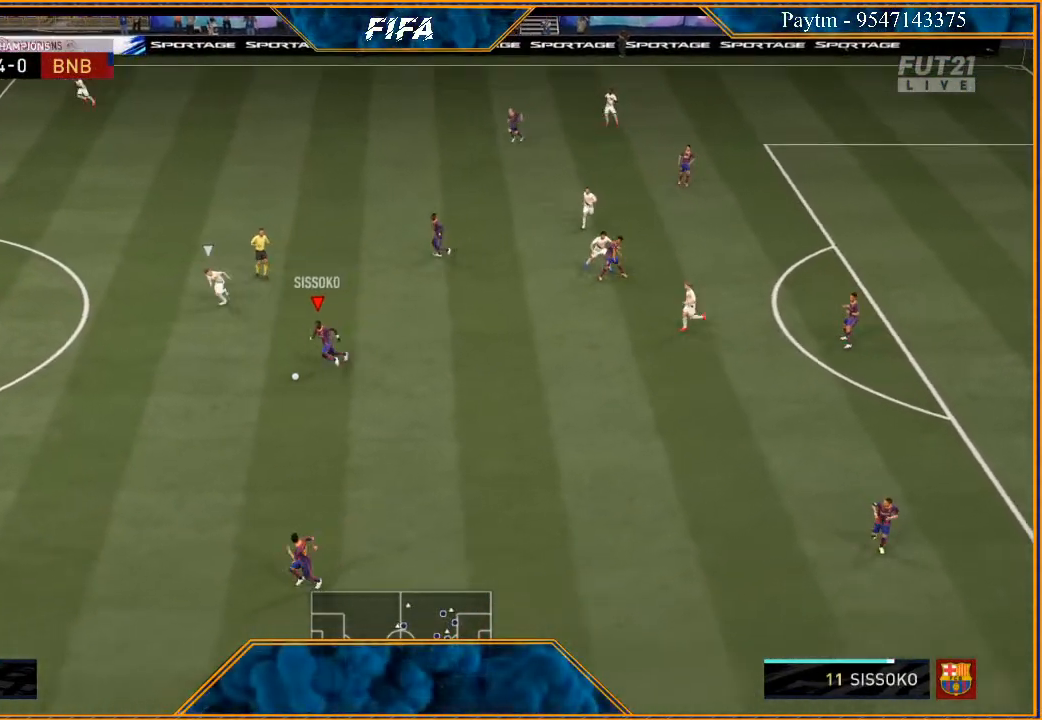
{"buttons": ["R2"], "left_stick": "down", "right_stick": "center", "events": [[167, "L1", "up"]]}
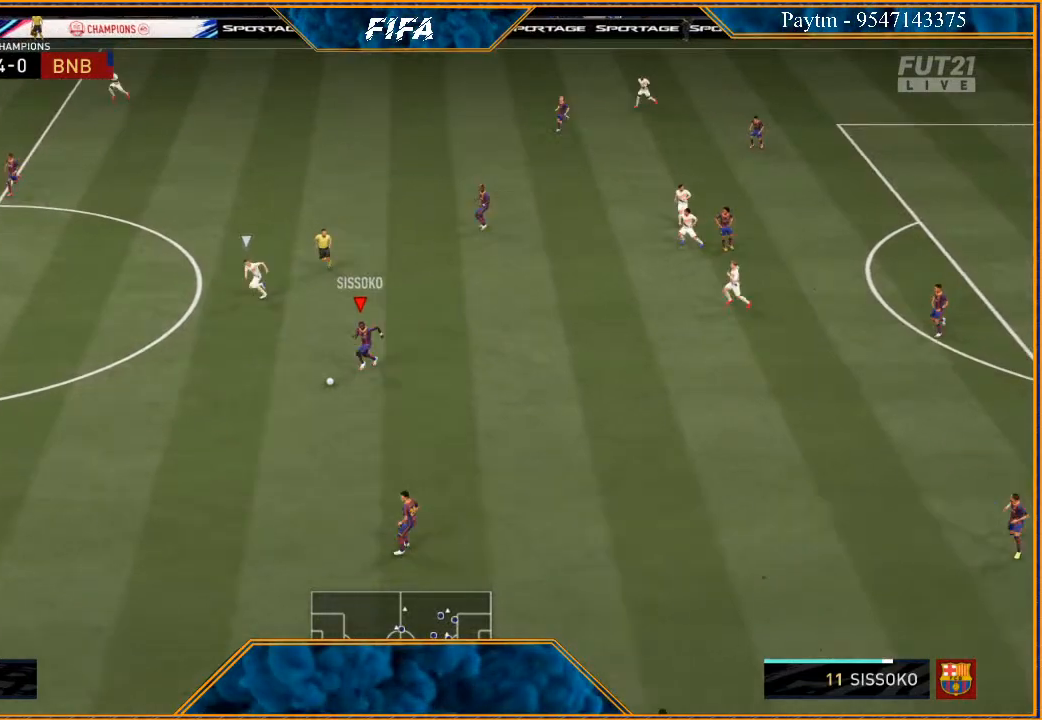
{"buttons": ["R2"], "left_stick": "down", "right_stick": "center", "events": []}
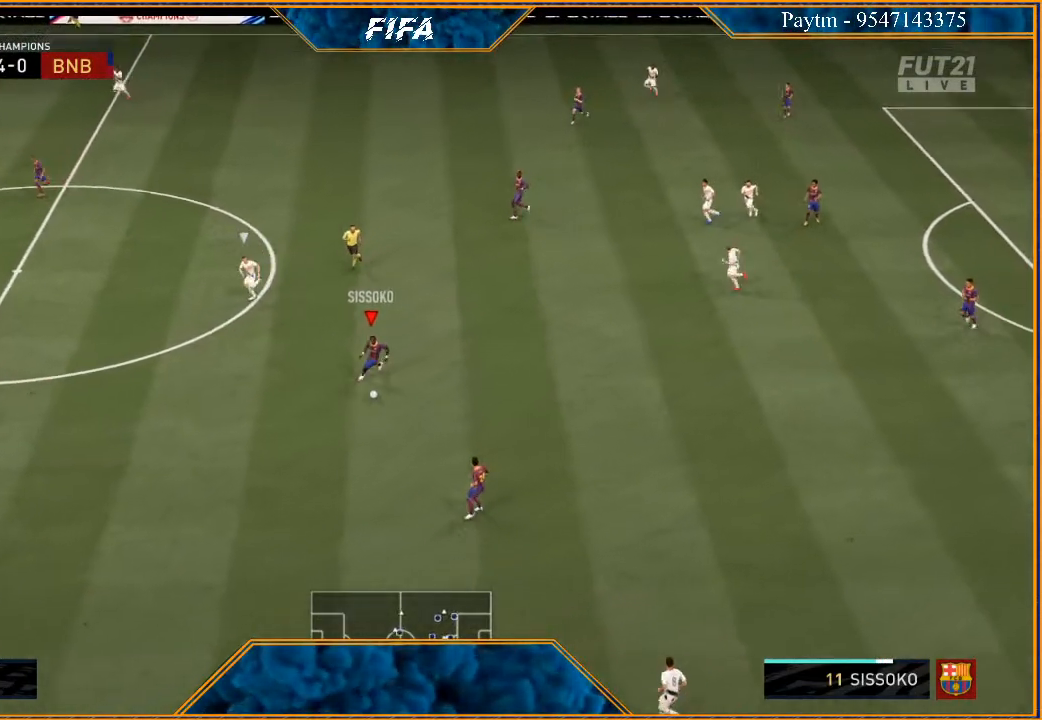
{"buttons": [], "left_stick": "left", "right_stick": "center", "events": [[133, "left_stick", "down-left"], [433, "R2", "up"], [433, "left_stick", "left"]]}
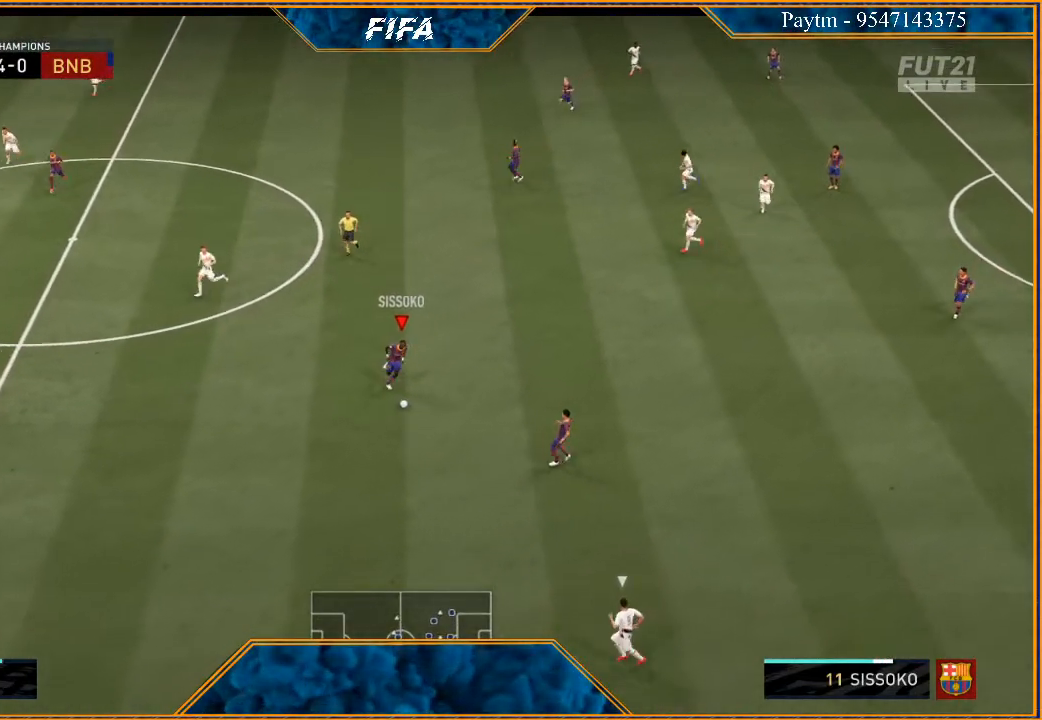
{"buttons": [], "left_stick": "left", "right_stick": "center", "events": []}
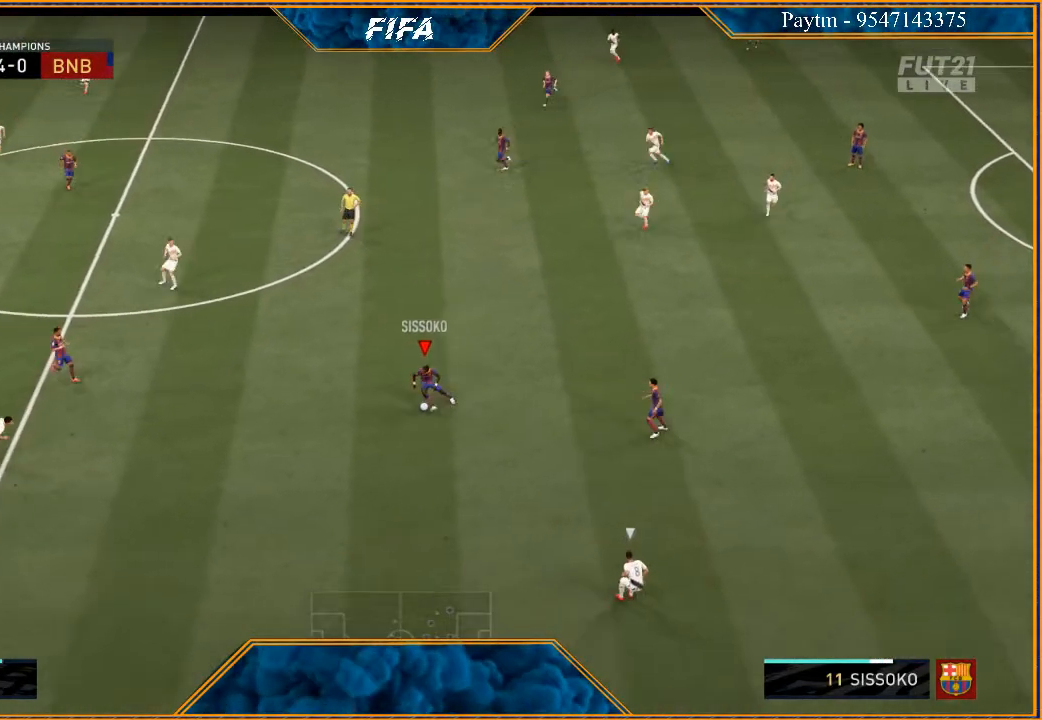
{"buttons": [], "left_stick": "up", "right_stick": "up", "events": [[100, "left_stick", "up-left"], [100, "right_stick", "up"], [400, "left_stick", "up"]]}
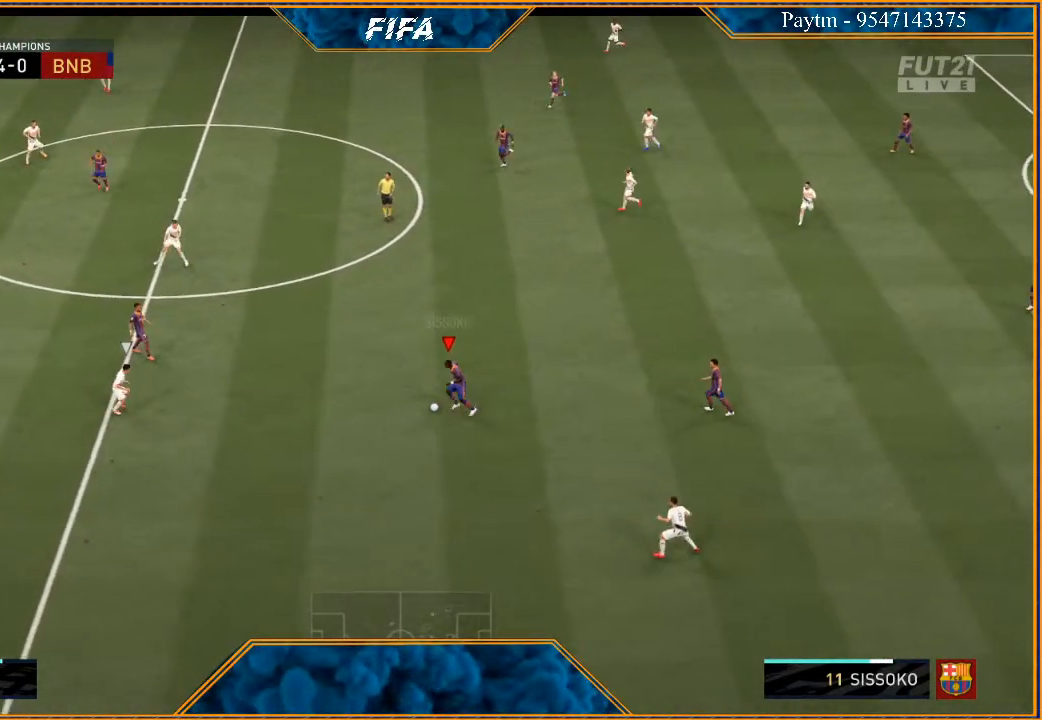
{"buttons": ["R2"], "left_stick": "up", "right_stick": "center", "events": [[67, "right_stick", "center"], [267, "A", "down"], [367, "A", "up"], [500, "R2", "down"]]}
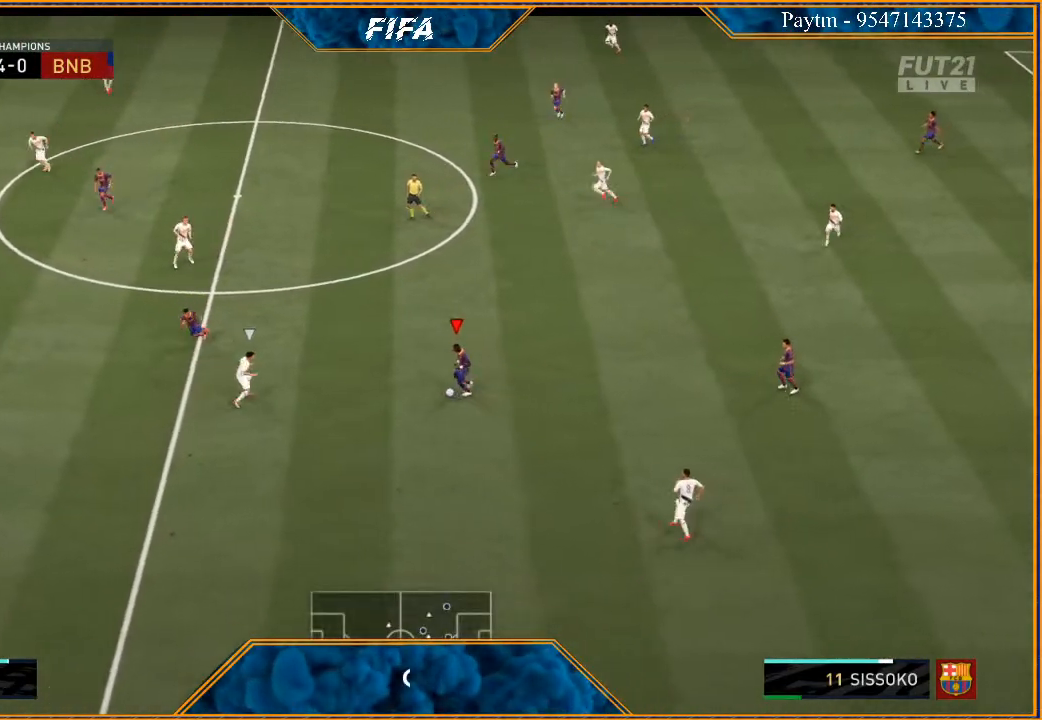
{"buttons": ["R2"], "left_stick": "left", "right_stick": "center", "events": [[200, "left_stick", "center"], [500, "left_stick", "left"]]}
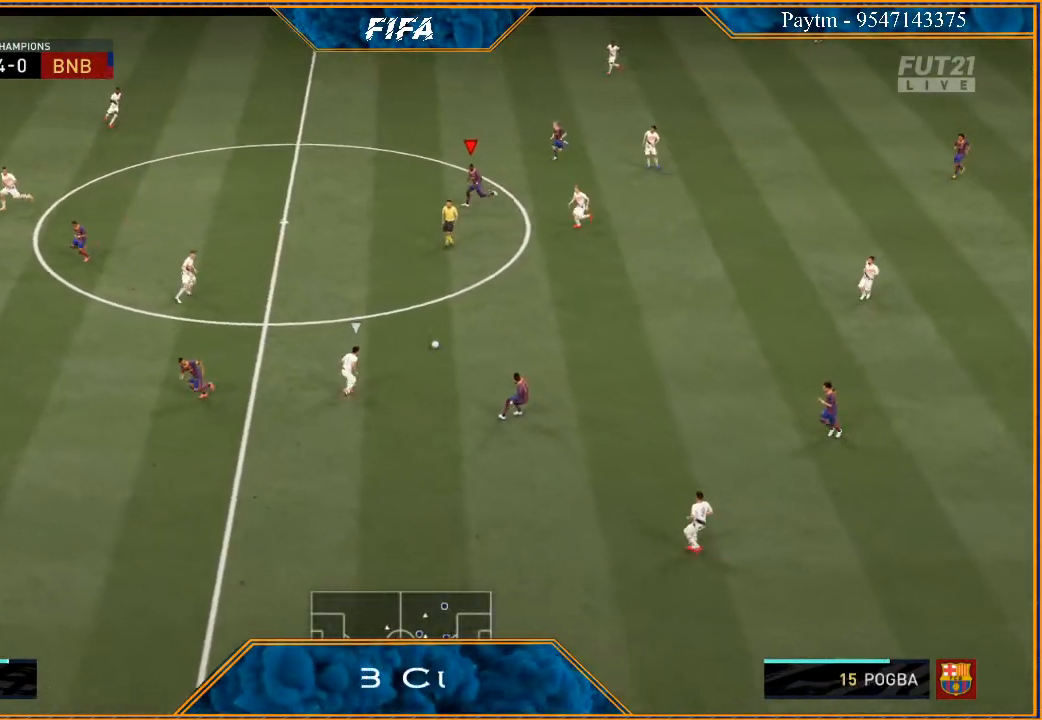
{"buttons": [], "left_stick": "down-left", "right_stick": "center", "events": [[33, "left_stick", "down-left"], [300, "R2", "up"]]}
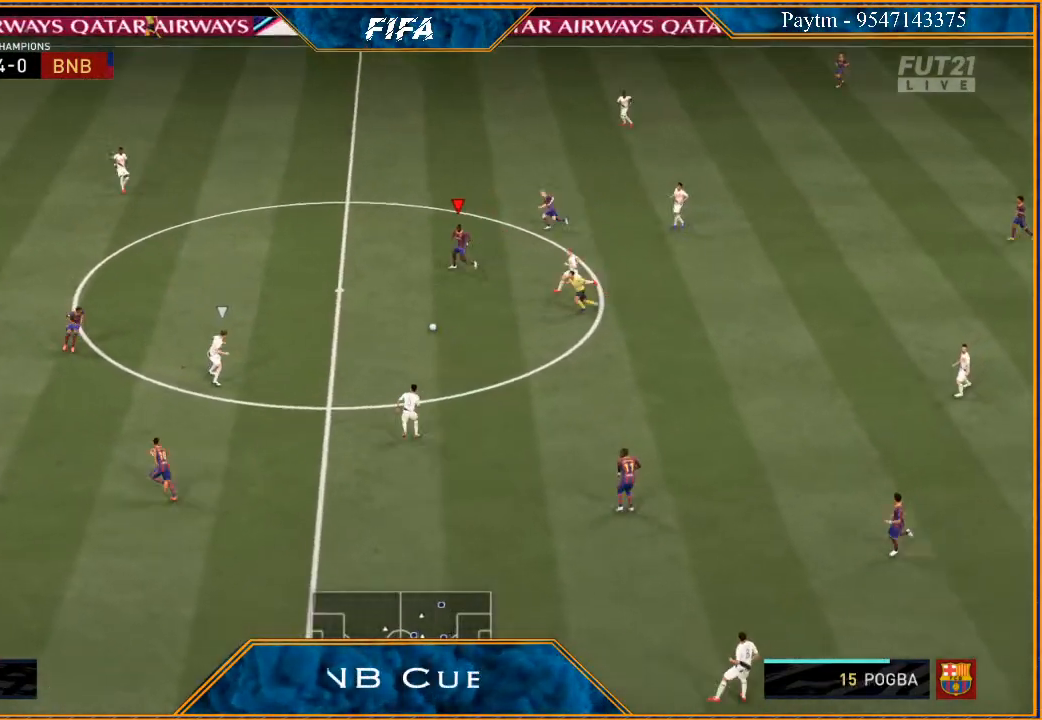
{"buttons": ["Y"], "left_stick": "down-left", "right_stick": "center", "events": [[500, "Y", "down"]]}
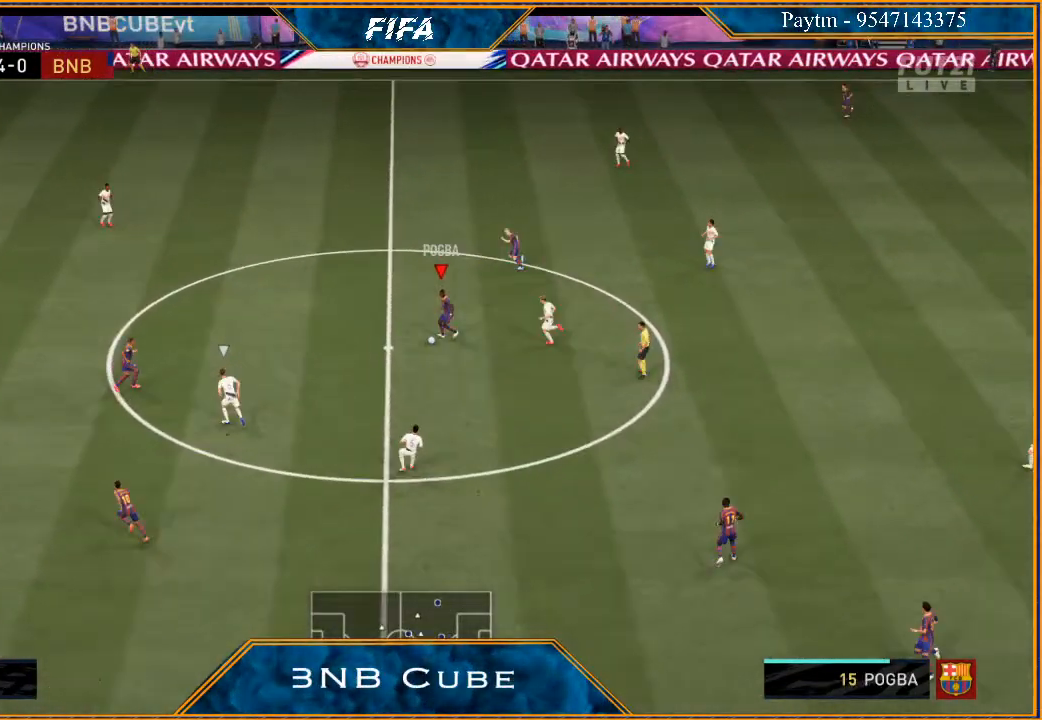
{"buttons": ["R2"], "left_stick": "up-left", "right_stick": "center", "events": [[67, "Y", "up"], [67, "left_stick", "up-left"], [167, "R2", "down"]]}
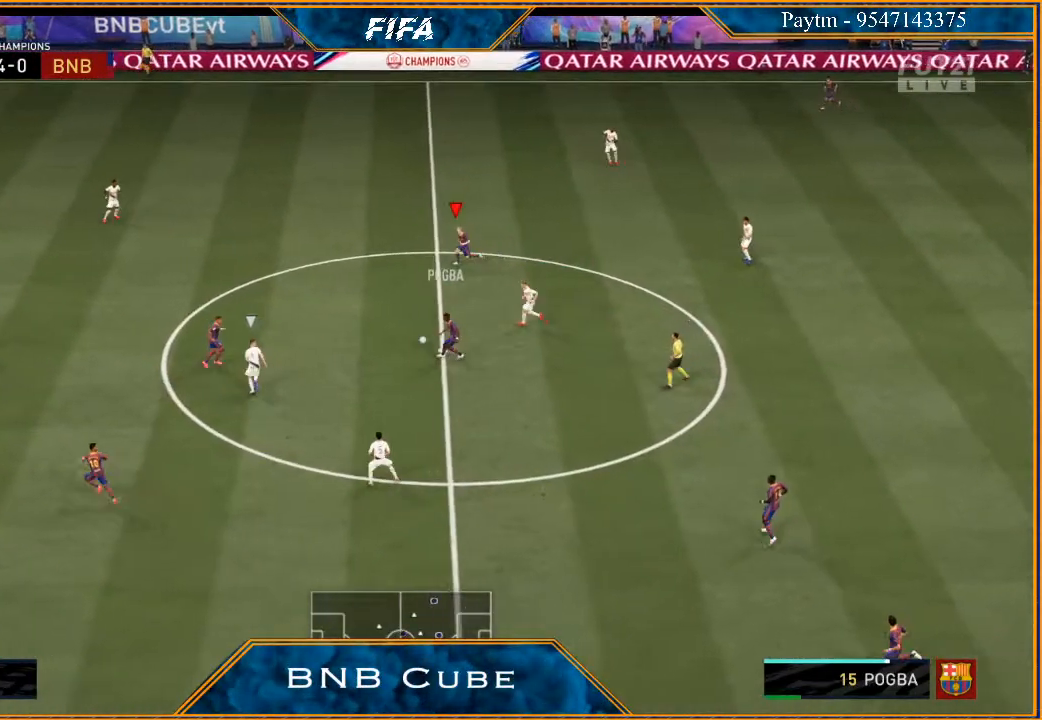
{"buttons": ["R2"], "left_stick": "left", "right_stick": "center", "events": [[133, "left_stick", "left"]]}
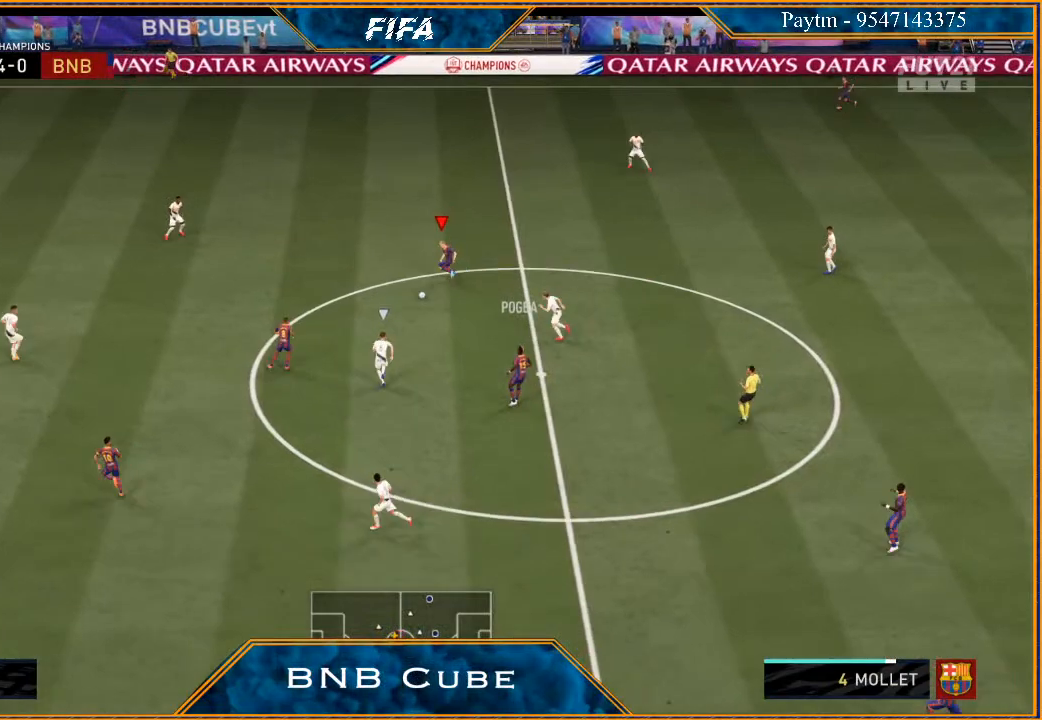
{"buttons": [], "left_stick": "down-left", "right_stick": "center", "events": [[67, "R2", "up"], [400, "A", "down"], [467, "A", "up"], [467, "left_stick", "down-left"]]}
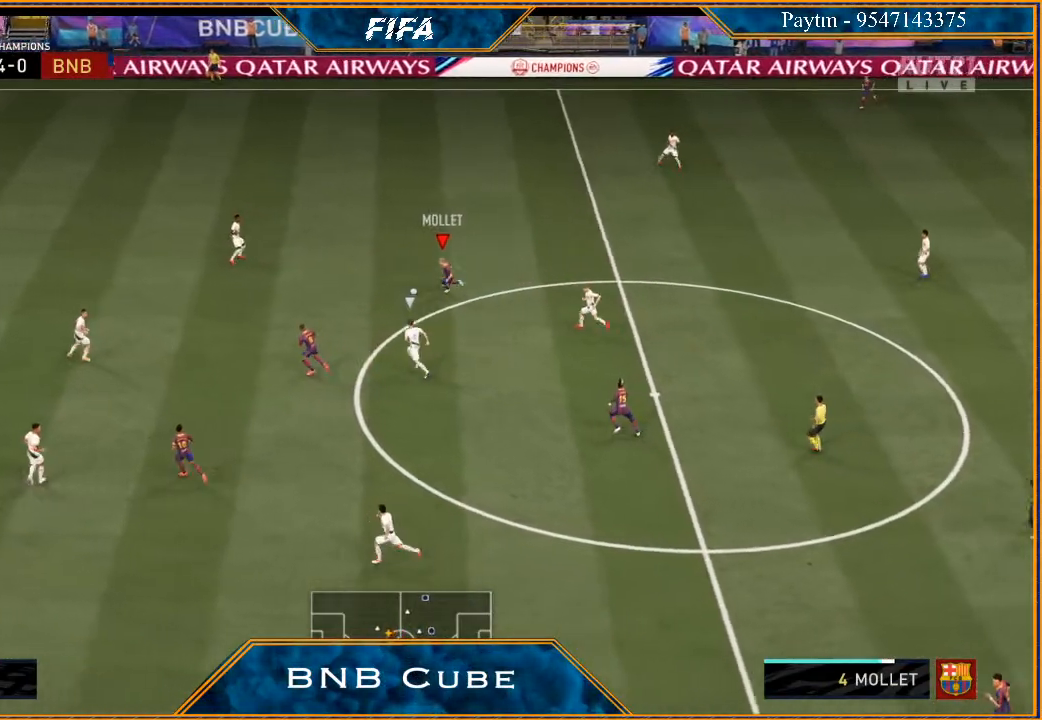
{"buttons": ["R2"], "left_stick": "down-left", "right_stick": "center", "events": [[67, "R2", "down"]]}
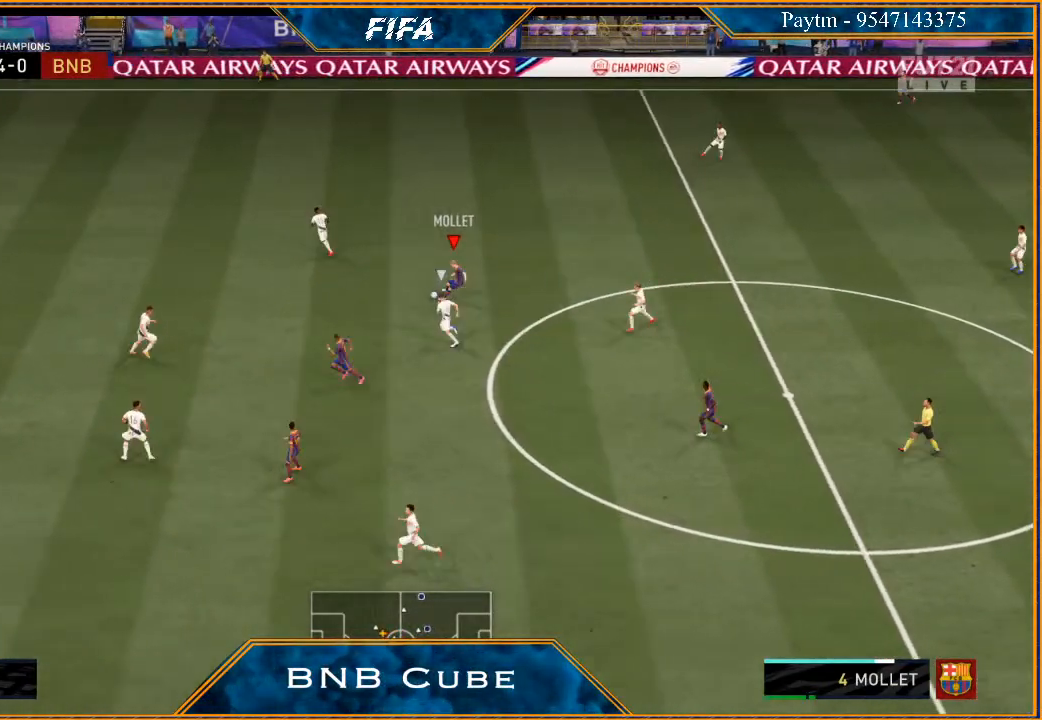
{"buttons": [], "left_stick": "down", "right_stick": "center", "events": [[200, "R2", "up"], [433, "left_stick", "down"]]}
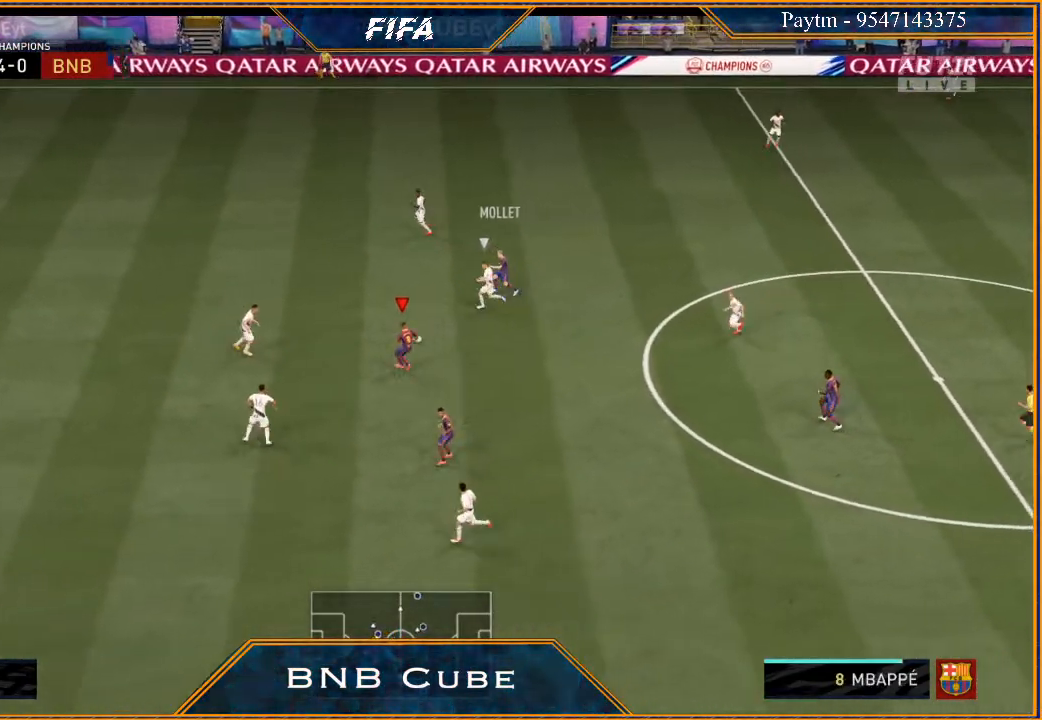
{"buttons": [], "left_stick": "down-right", "right_stick": "center", "events": [[500, "left_stick", "down-right"]]}
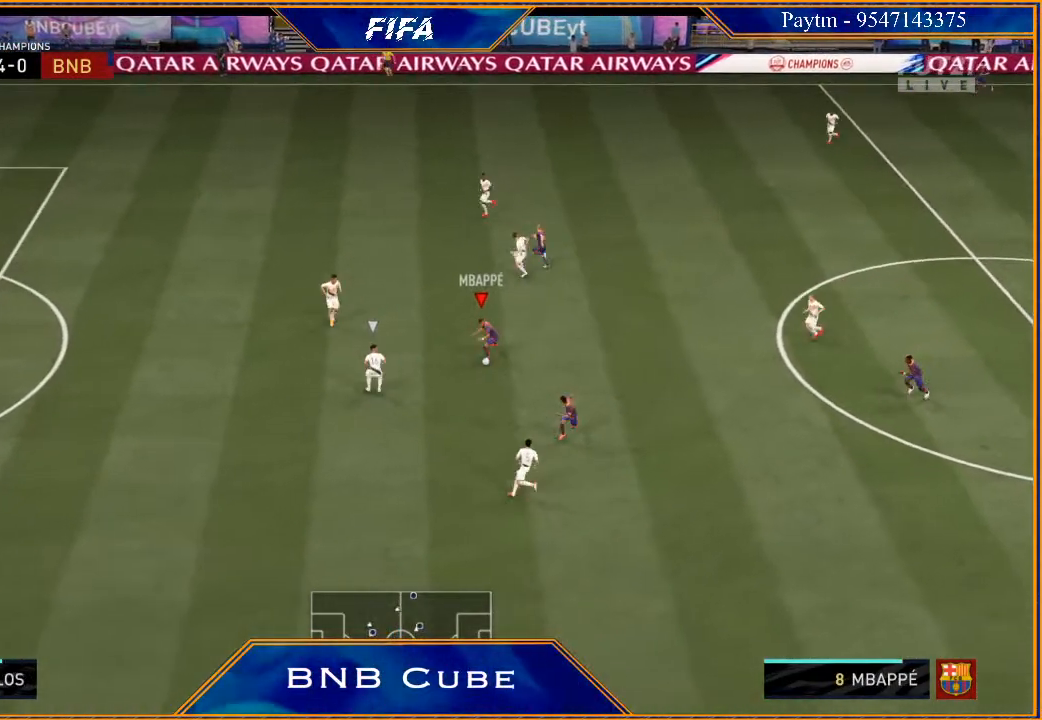
{"buttons": [], "left_stick": "down-right", "right_stick": "center", "events": [[100, "left_stick", "right"], [333, "left_stick", "down-right"]]}
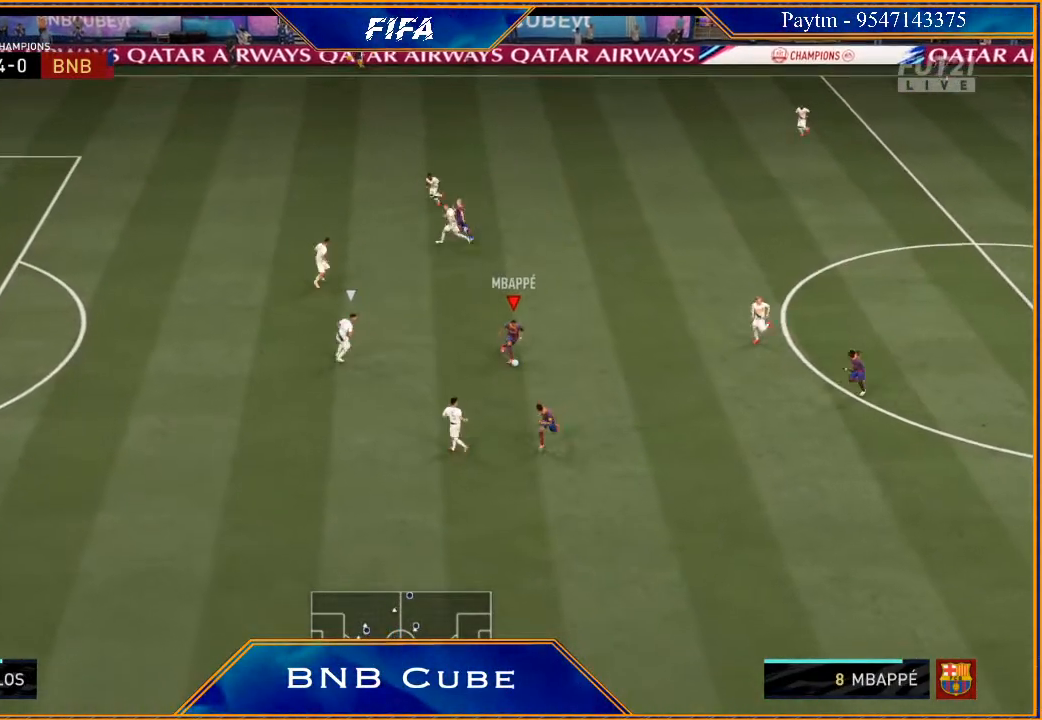
{"buttons": [], "left_stick": "left", "right_stick": "center", "events": [[67, "left_stick", "up-right"], [233, "left_stick", "up-left"], [467, "left_stick", "left"]]}
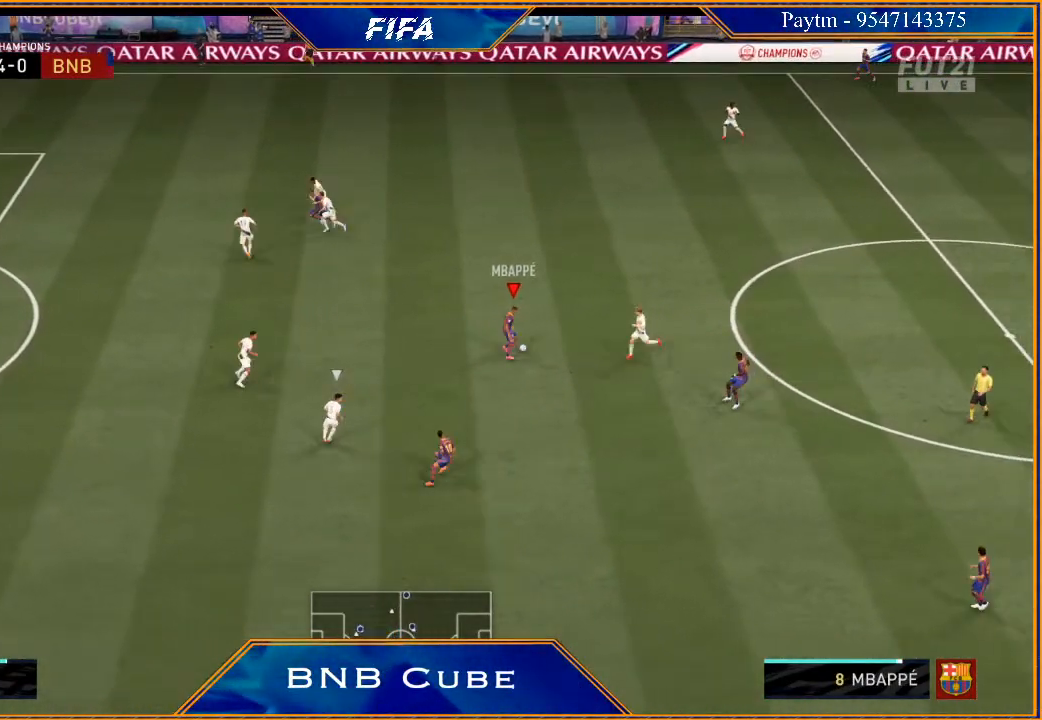
{"buttons": [], "left_stick": "left", "right_stick": "center", "events": [[267, "right_stick", "left"], [400, "right_stick", "right"], [500, "right_stick", "center"]]}
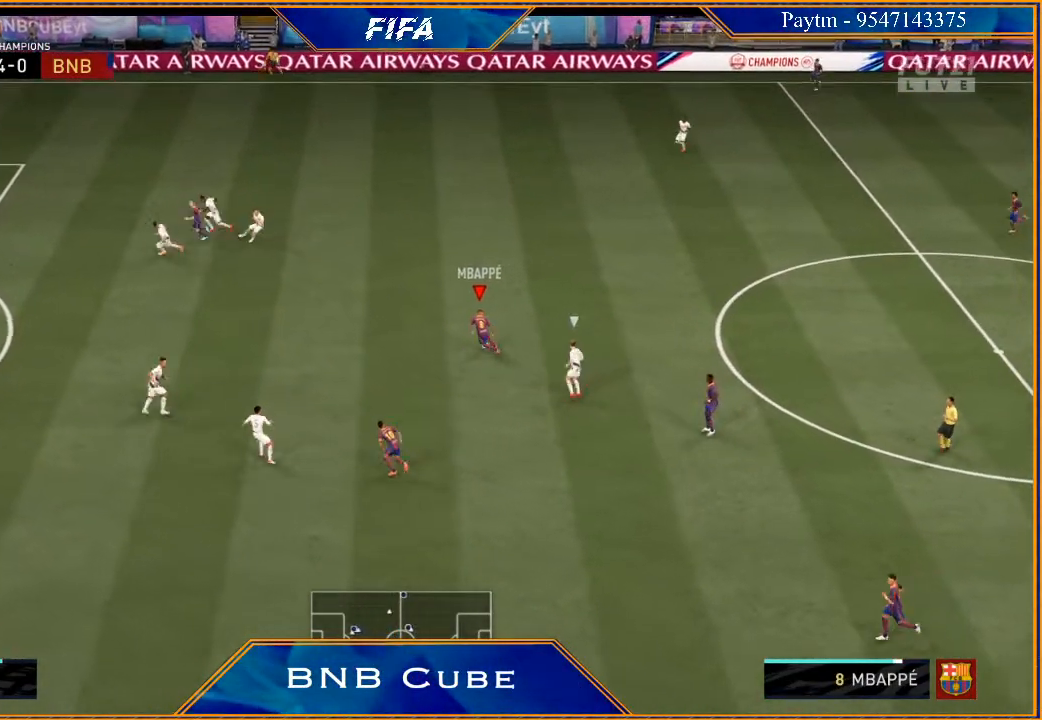
{"buttons": ["X"], "left_stick": "left", "right_stick": "center", "events": [[467, "X", "down"]]}
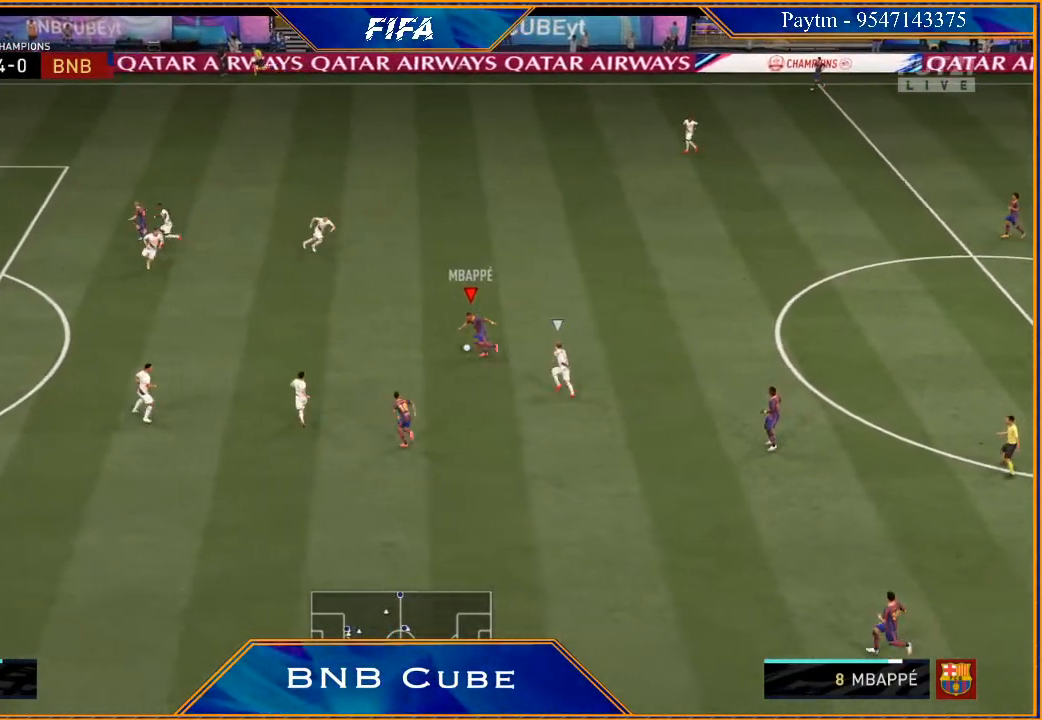
{"buttons": ["R2"], "left_stick": "down", "right_stick": "center", "events": [[33, "X", "up"], [33, "left_stick", "down-left"], [100, "A", "down"], [133, "A", "up"], [133, "left_stick", "down"], [433, "R2", "down"]]}